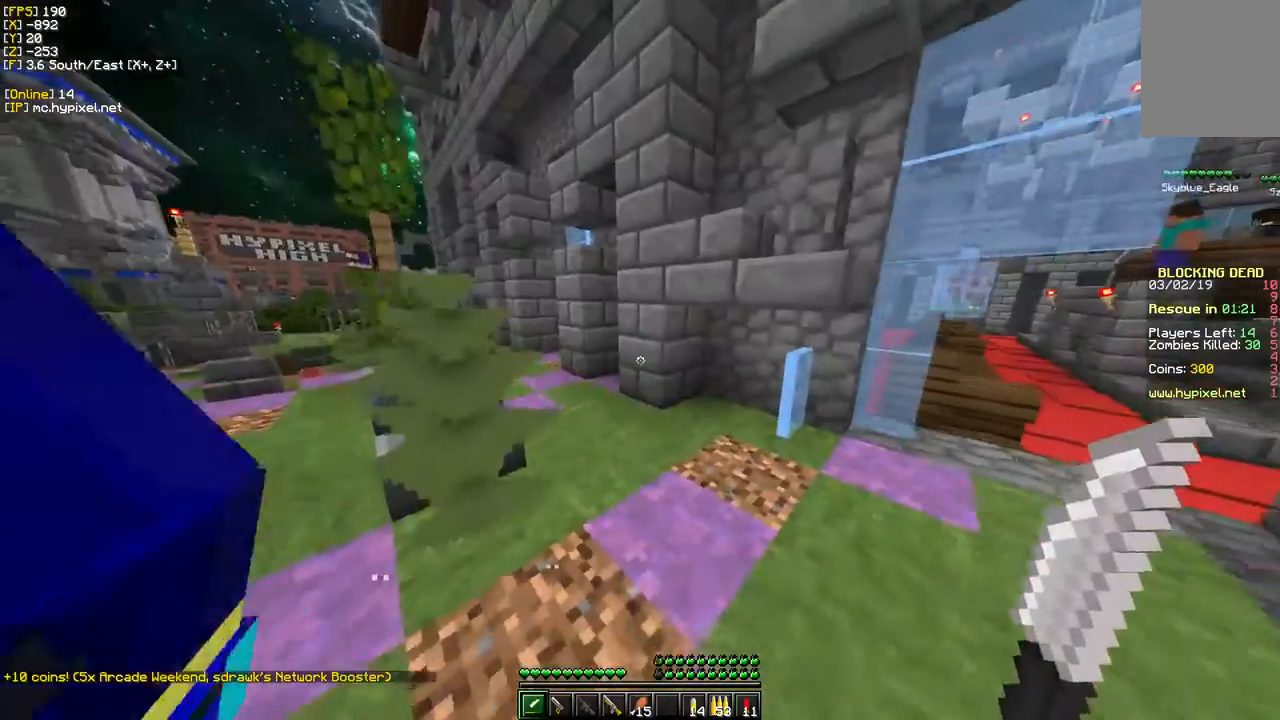
Gameplay with keyboard and mouse; each line is a JSON object with the keys and mouse buttons held at the frame after it. "events" lists presses ("down") and releases ("up") of "a", "d", "s", "w", "mouse_left" and "mouse_right" between this image and that frame as [ms after this image, input, new state], when the widget could be followed in between. "mouse_left", "mouse_right" = the "left", "right" buttons of the "mouse" list. No other keys are recorded. Fast repeated clicks can show as one long hold. Mouse movement is not recorded.
{"keys": ["d", "w"], "mouse": [], "events": [[167, "w", "down"], [283, "s", "up"], [317, "d", "down"]]}
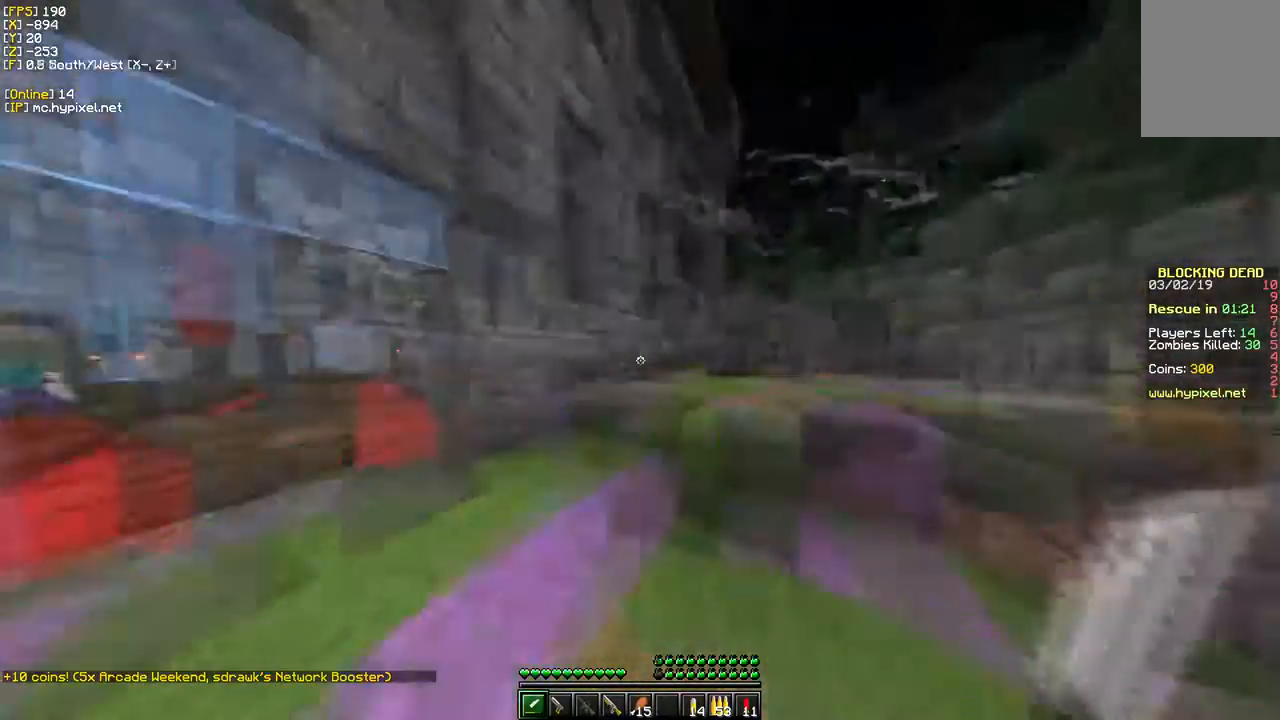
{"keys": ["w"], "mouse": [], "events": [[67, "d", "up"], [83, "s", "down"], [217, "w", "up"], [300, "w", "down"], [433, "s", "up"]]}
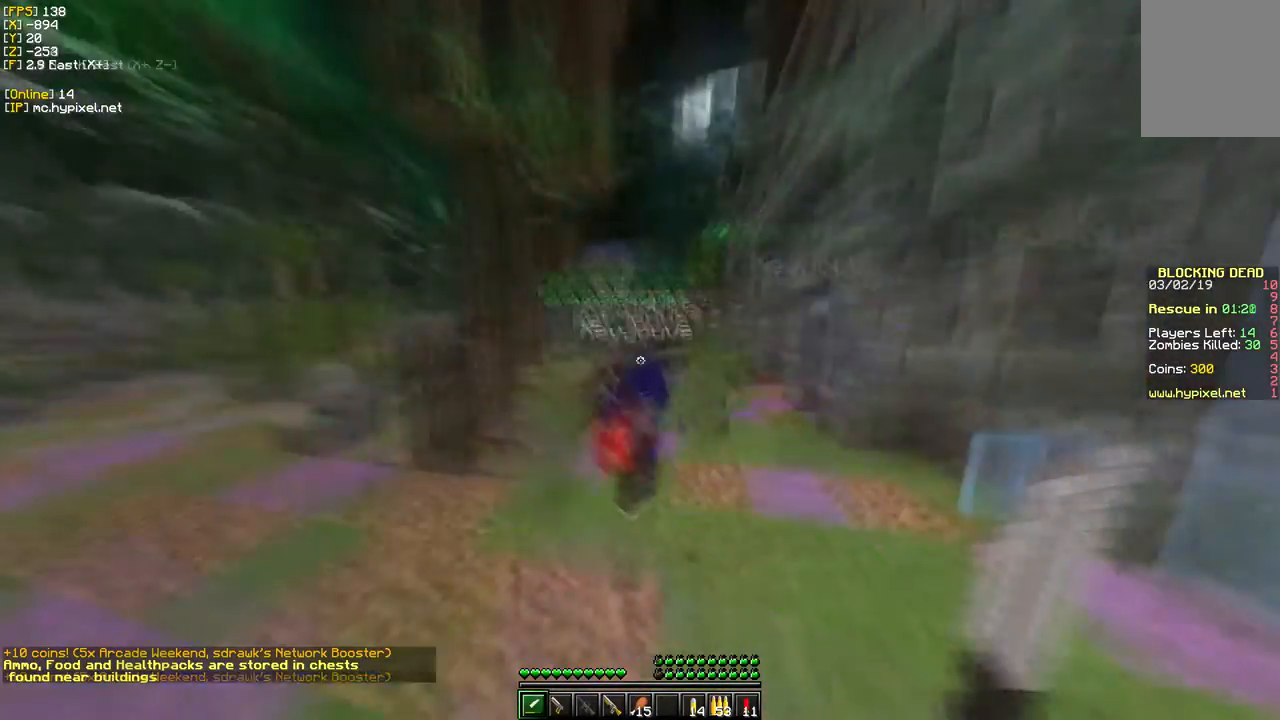
{"keys": ["s"], "mouse": [], "events": [[117, "s", "down"], [167, "w", "up"]]}
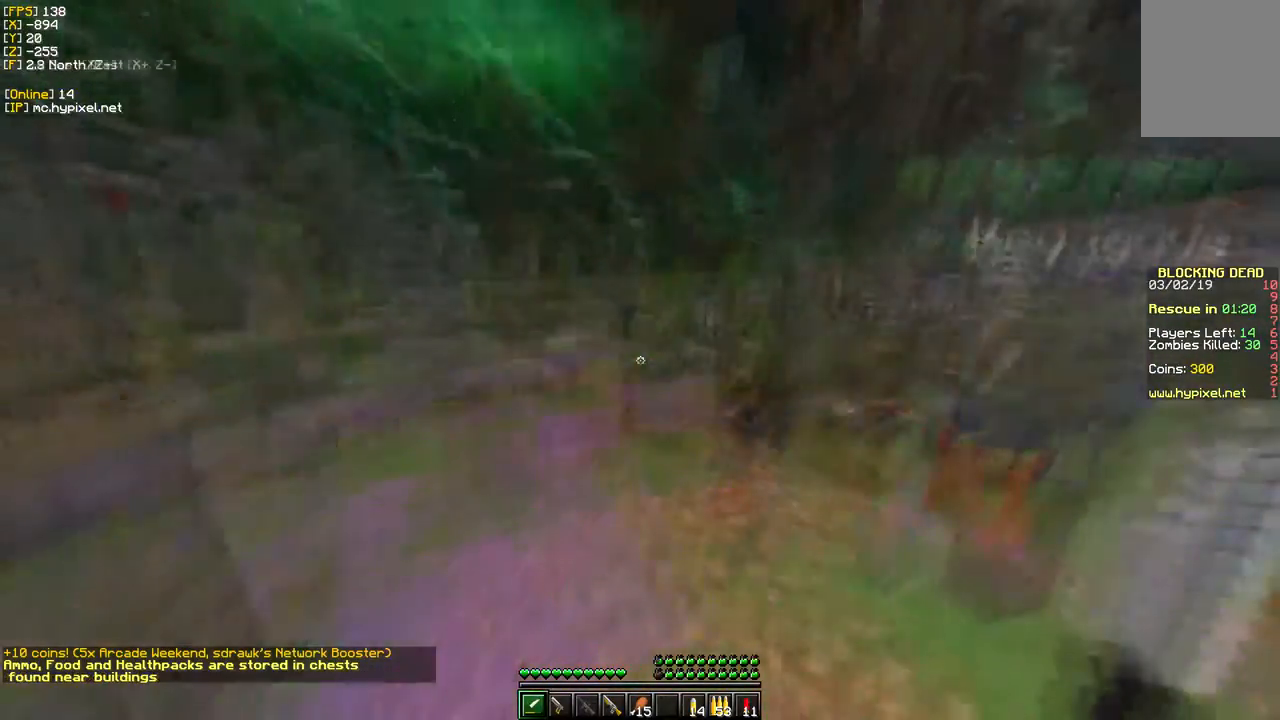
{"keys": ["d", "w"], "mouse": [], "events": [[17, "w", "down"], [150, "s", "up"], [250, "d", "down"]]}
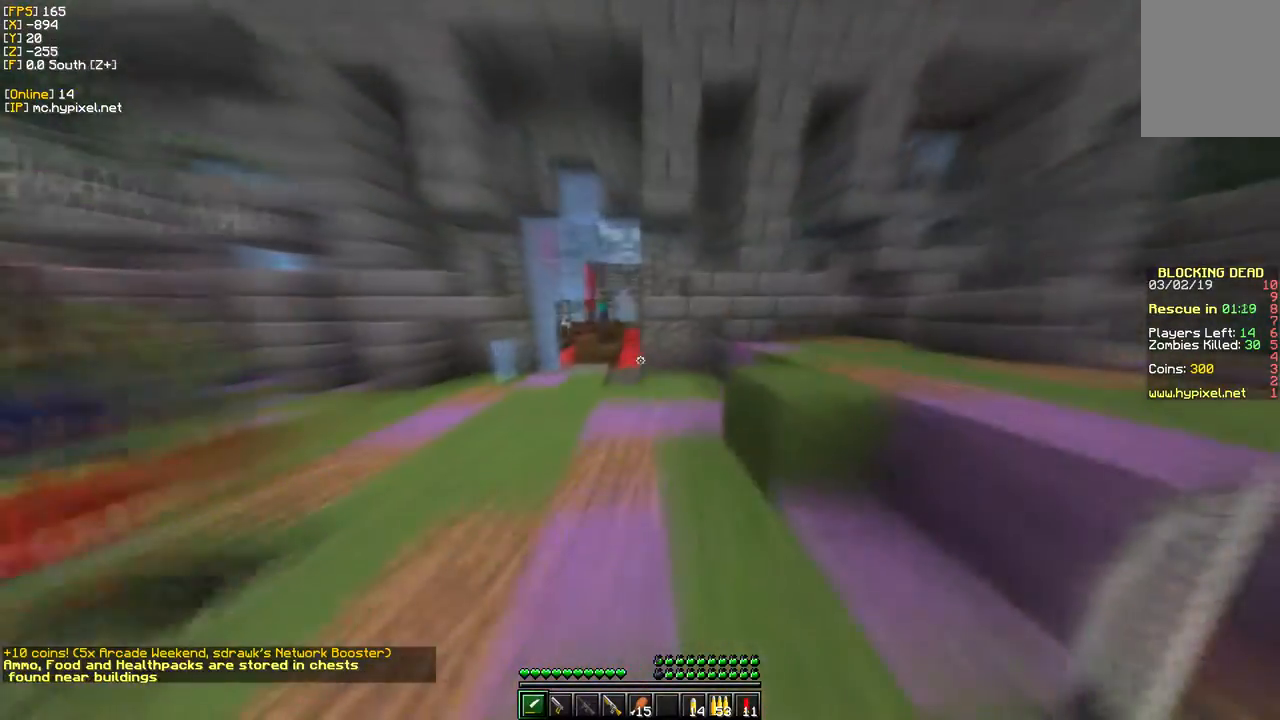
{"keys": ["w"], "mouse": [], "events": [[67, "d", "up"]]}
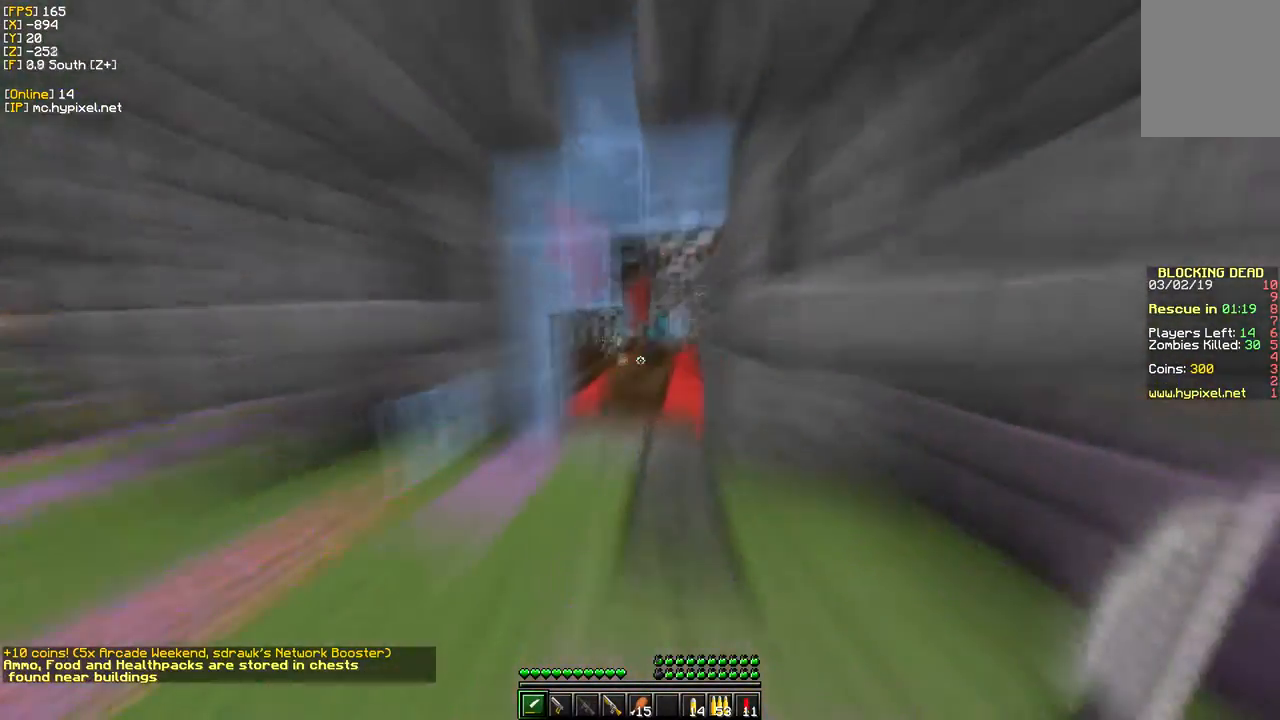
{"keys": ["w"], "mouse": [], "events": []}
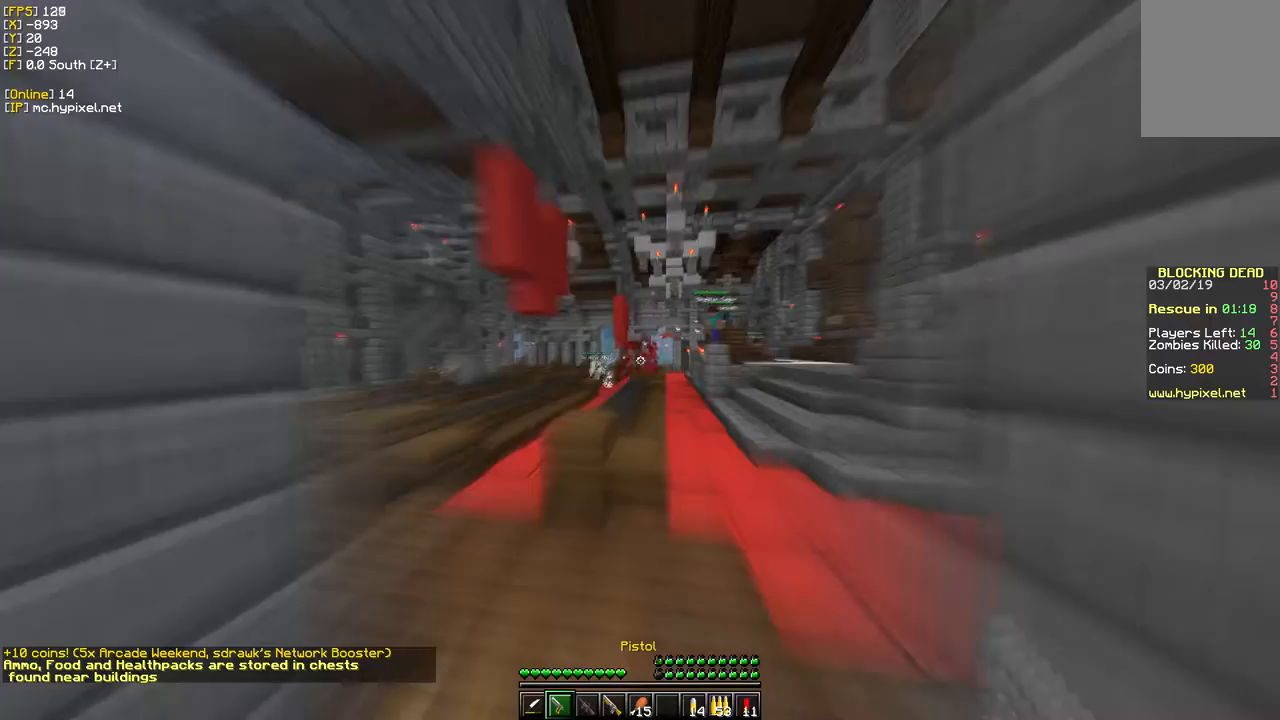
{"keys": ["d", "w"], "mouse": [], "events": [[67, "d", "down"]]}
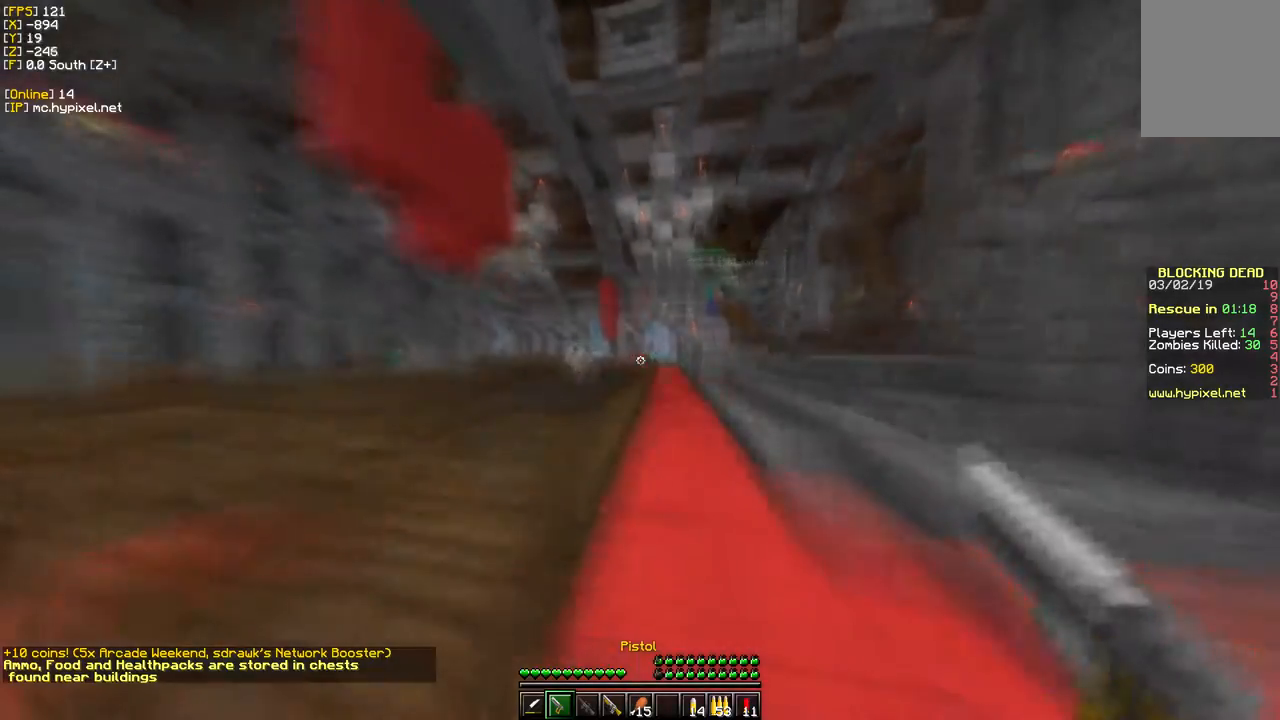
{"keys": ["w"], "mouse": [], "events": [[33, "d", "up"], [267, "d", "down"], [467, "d", "up"]]}
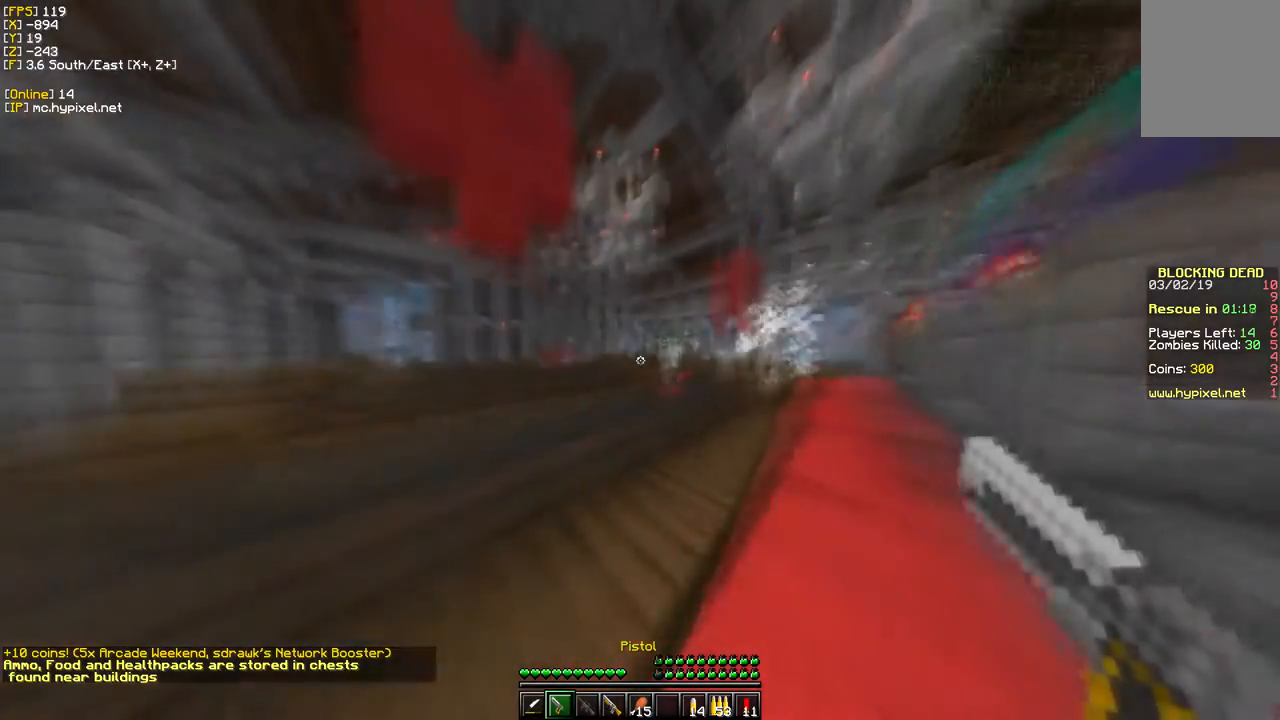
{"keys": ["w"], "mouse": [], "events": []}
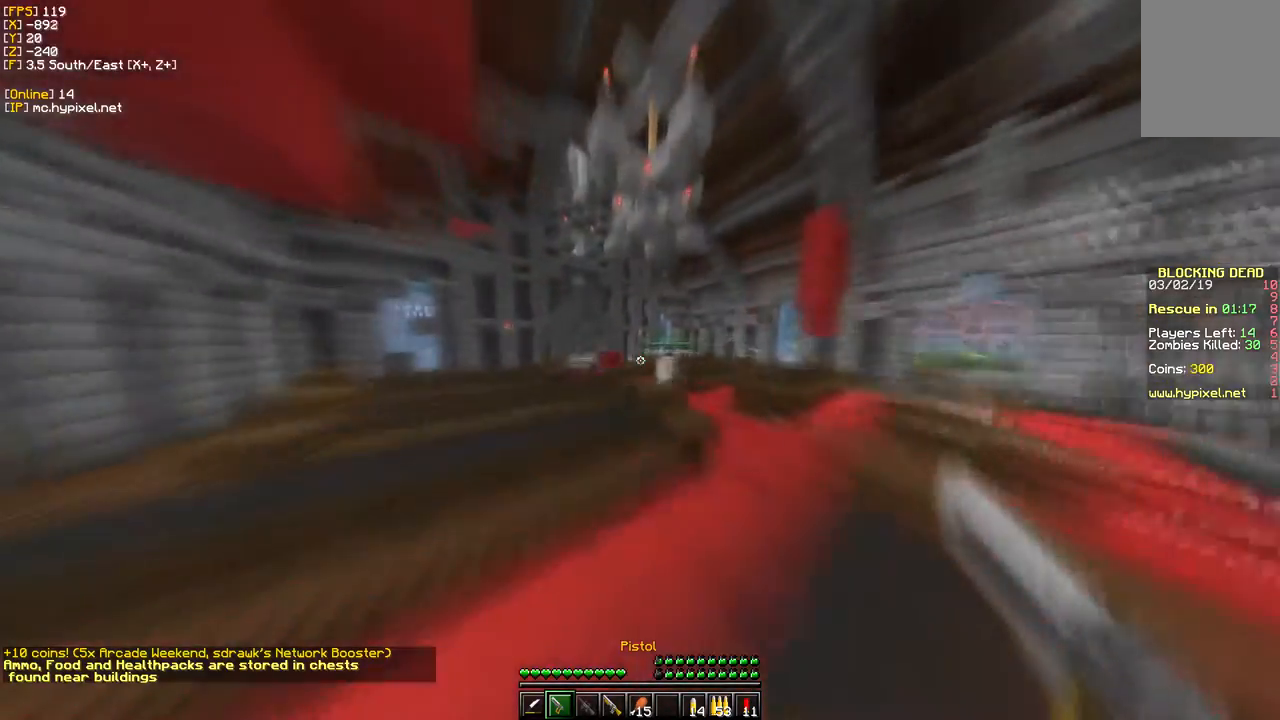
{"keys": ["d", "w"], "mouse": [], "events": [[150, "d", "down"]]}
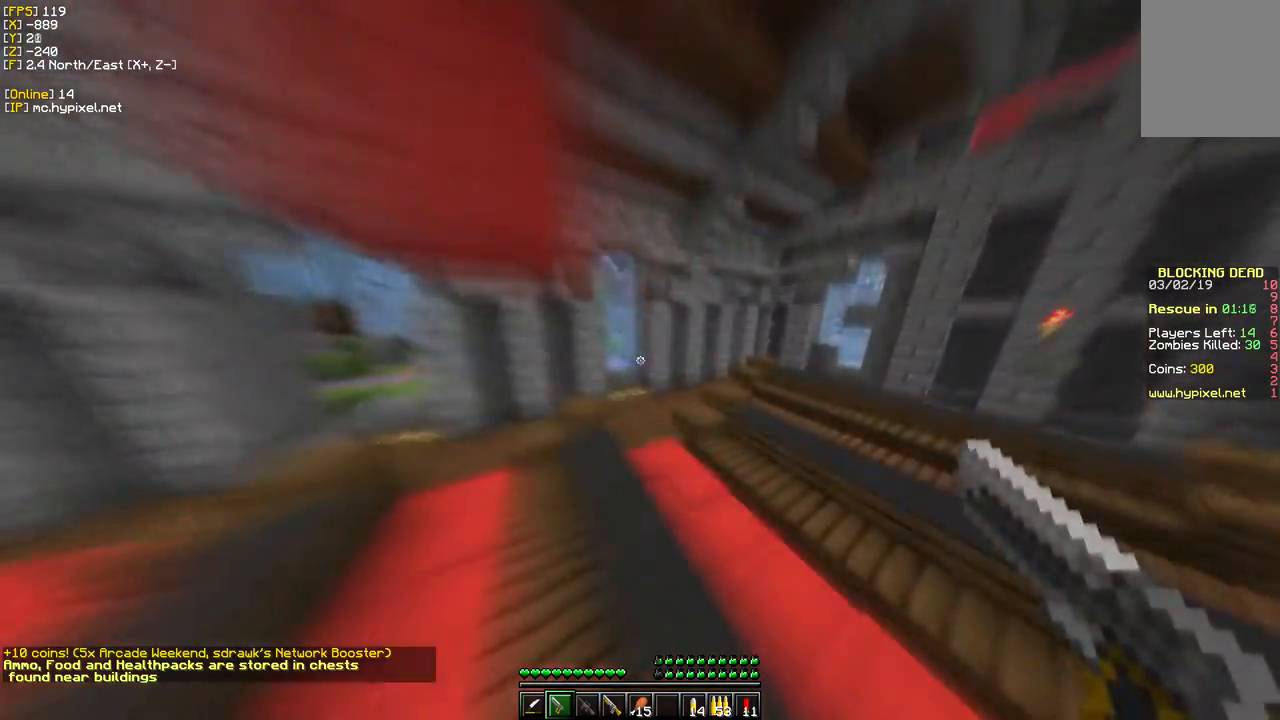
{"keys": ["w"], "mouse": [], "events": [[333, "d", "up"]]}
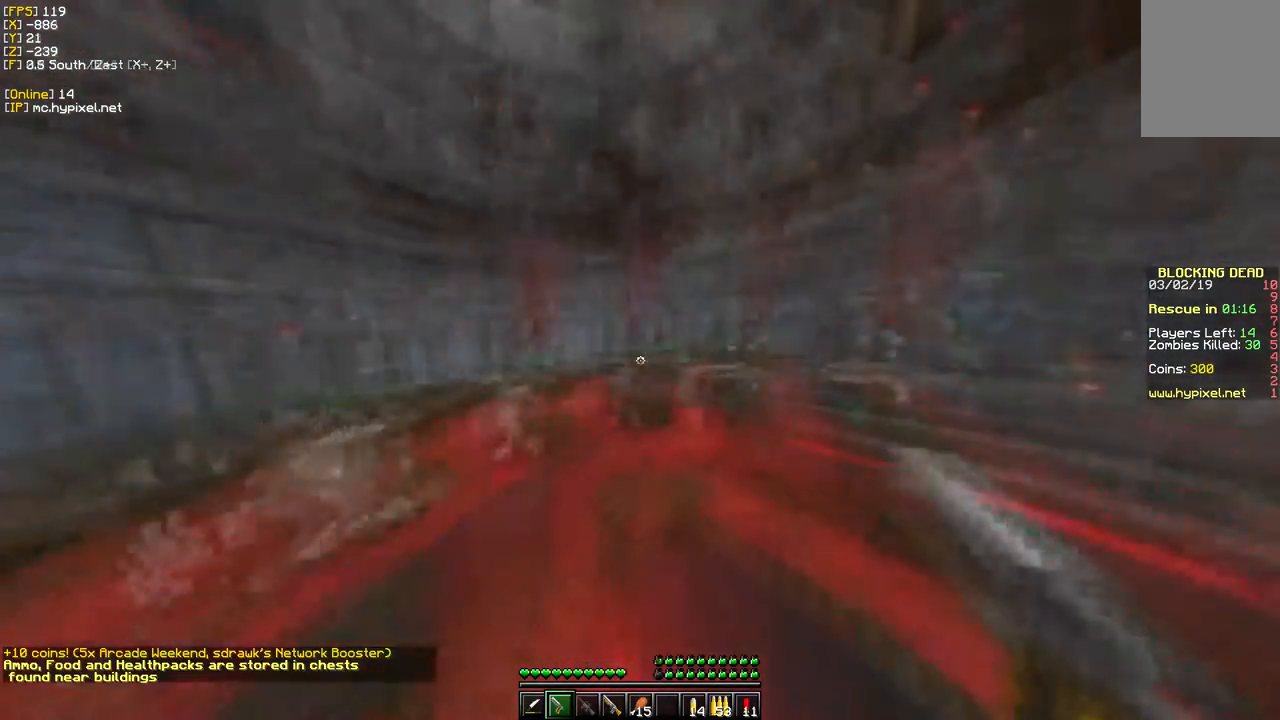
{"keys": ["a", "s"], "mouse": [], "events": [[333, "s", "down"], [333, "w", "up"], [383, "a", "down"]]}
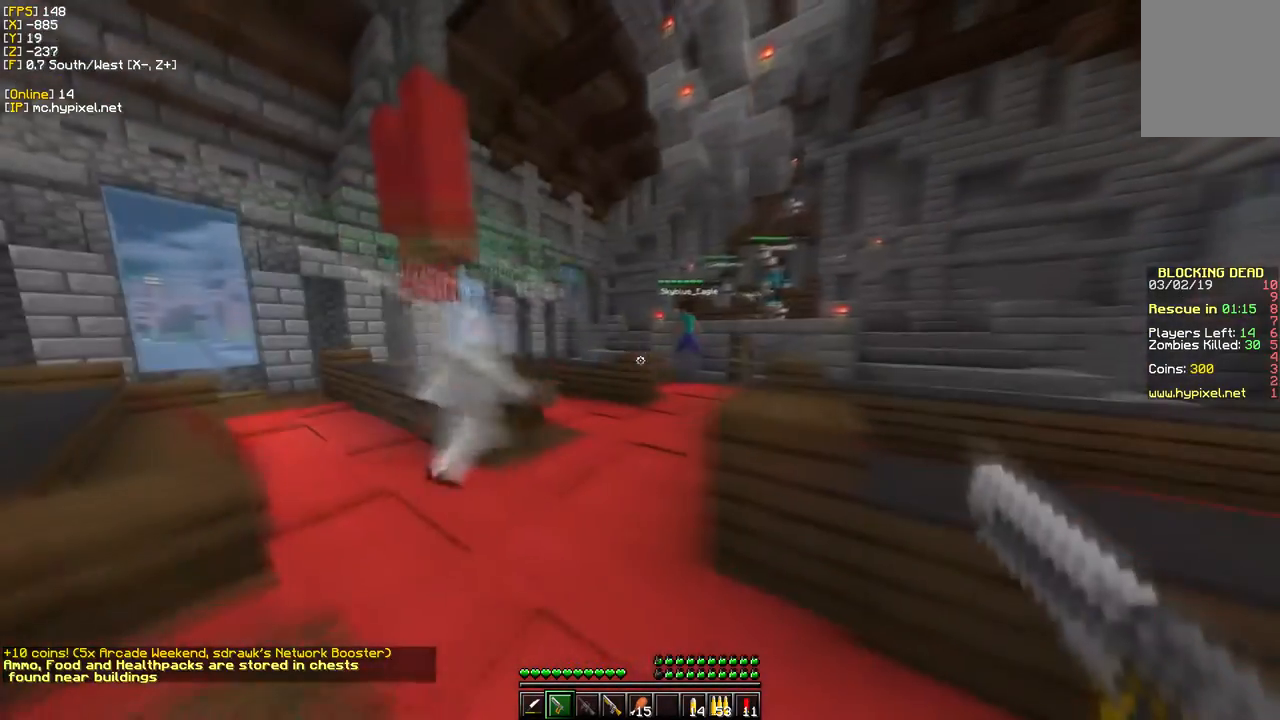
{"keys": ["w"], "mouse": [], "events": [[50, "s", "up"], [100, "a", "up"], [217, "w", "down"]]}
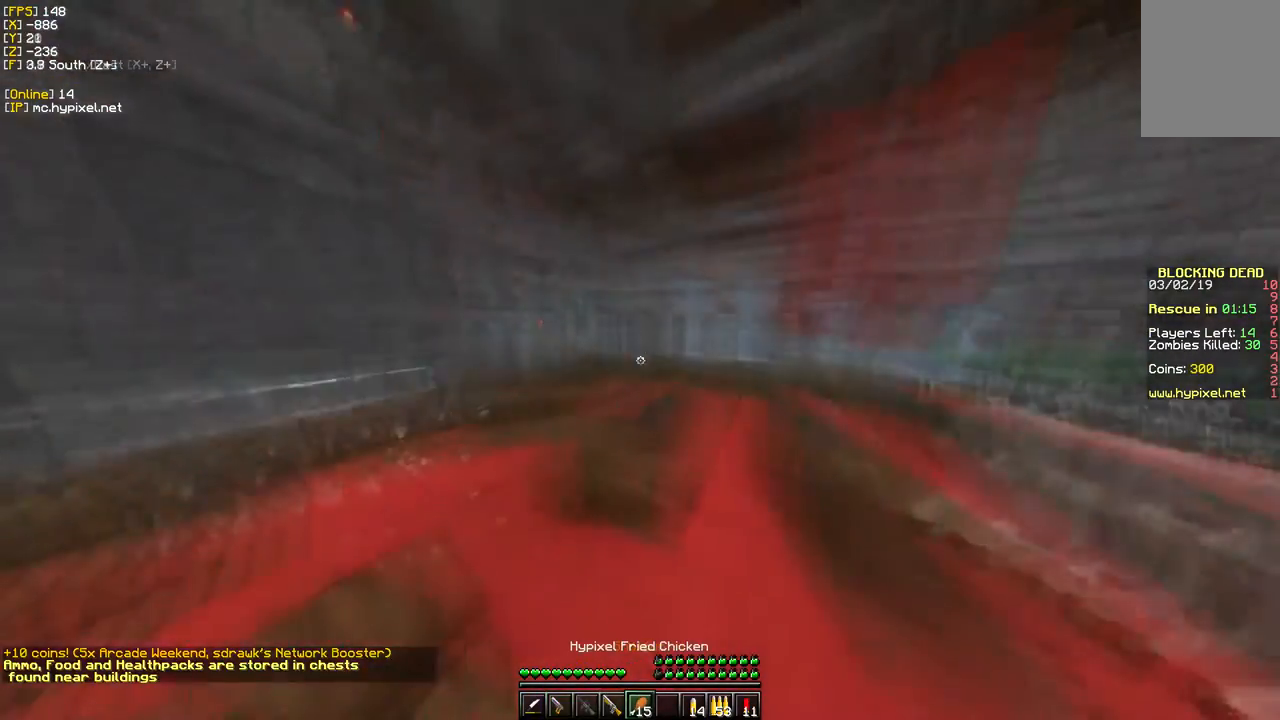
{"keys": ["w"], "mouse": ["right"], "events": [[350, "mouse_right", "down"]]}
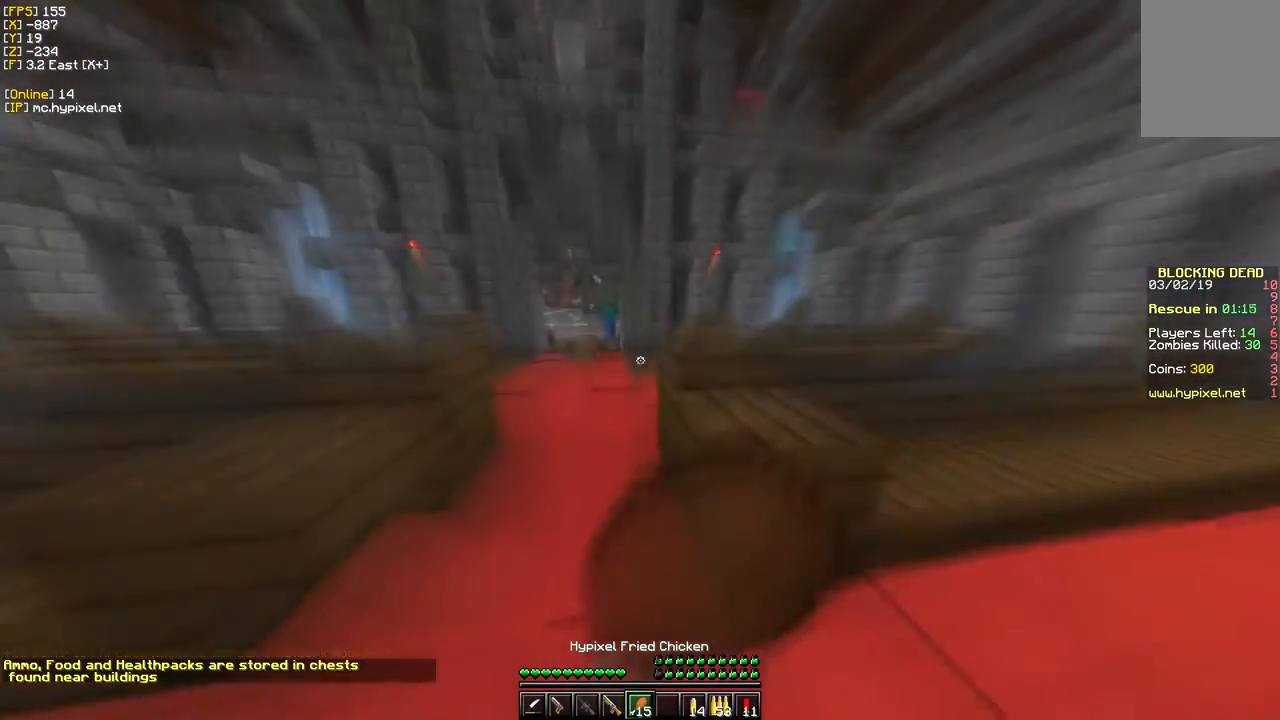
{"keys": ["a", "w"], "mouse": ["right"], "events": [[250, "a", "down"]]}
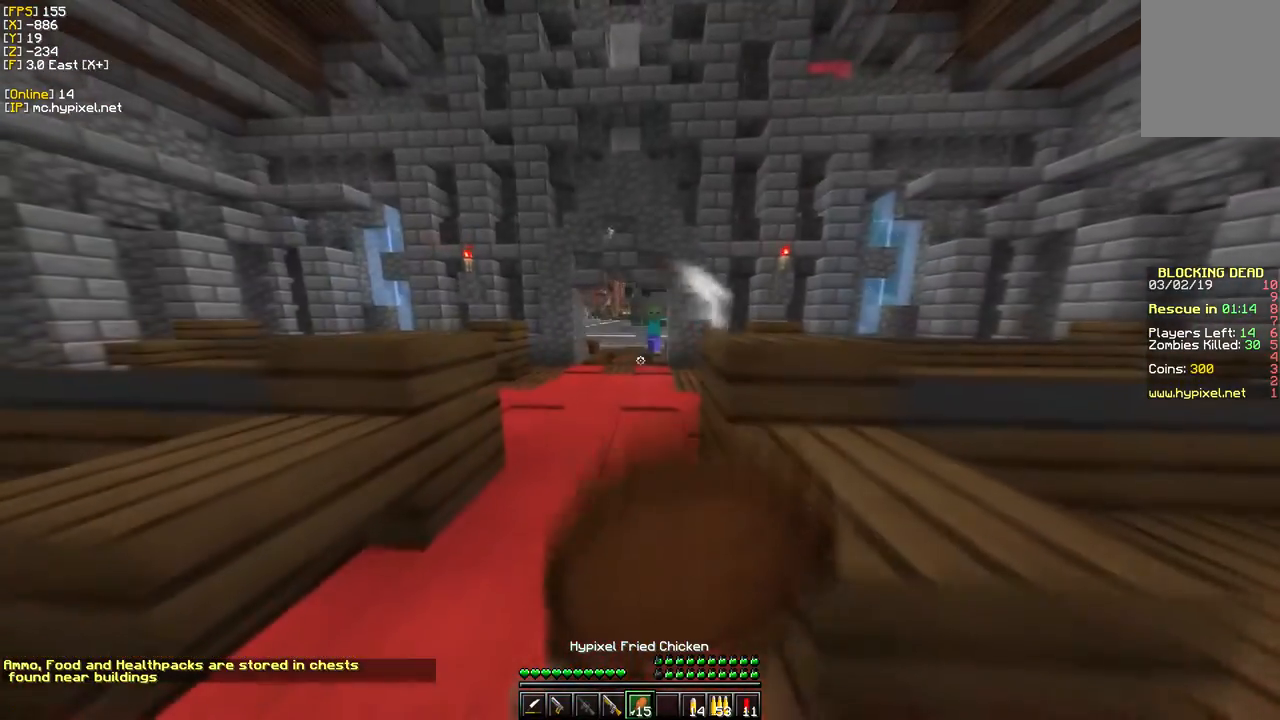
{"keys": ["w"], "mouse": ["right"], "events": [[67, "a", "up"]]}
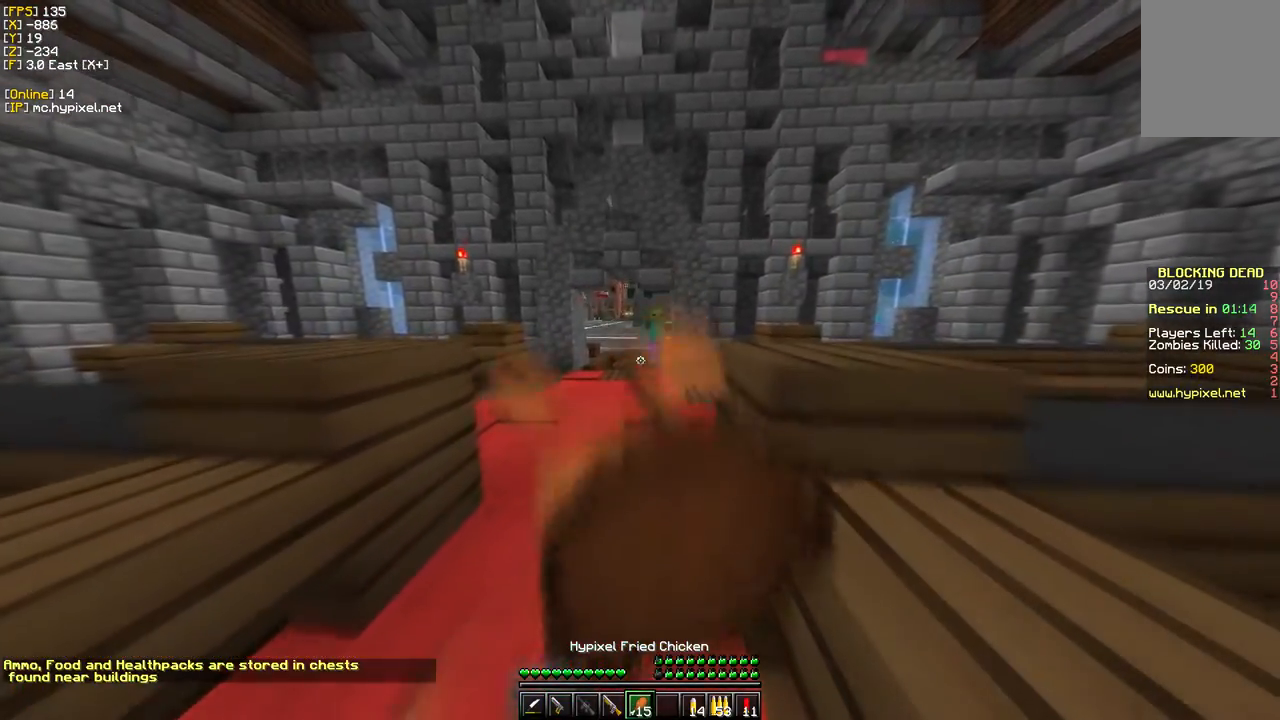
{"keys": ["w"], "mouse": ["right"], "events": []}
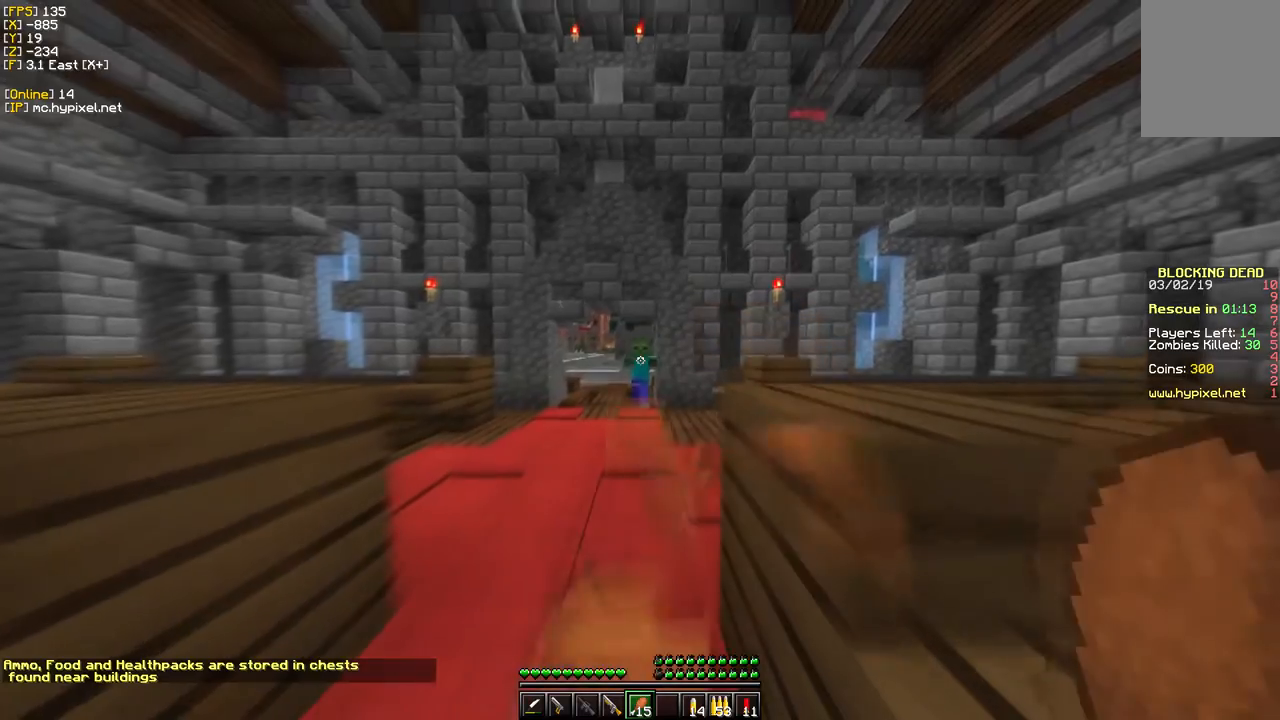
{"keys": [], "mouse": ["right"], "events": [[333, "mouse_right", "up"], [400, "mouse_right", "down"], [467, "w", "up"]]}
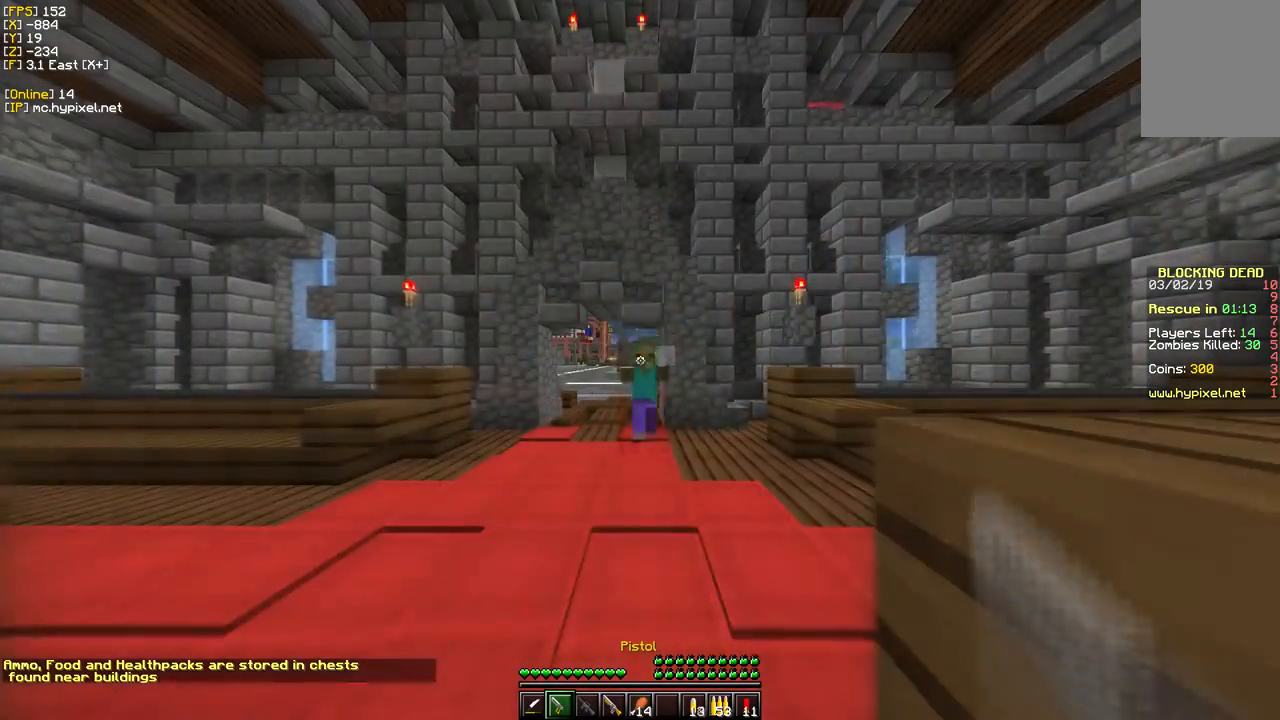
{"keys": ["w"], "mouse": [], "events": [[83, "mouse_right", "up"], [167, "a", "down"], [200, "s", "down"], [317, "a", "up"], [417, "w", "down"], [450, "s", "up"]]}
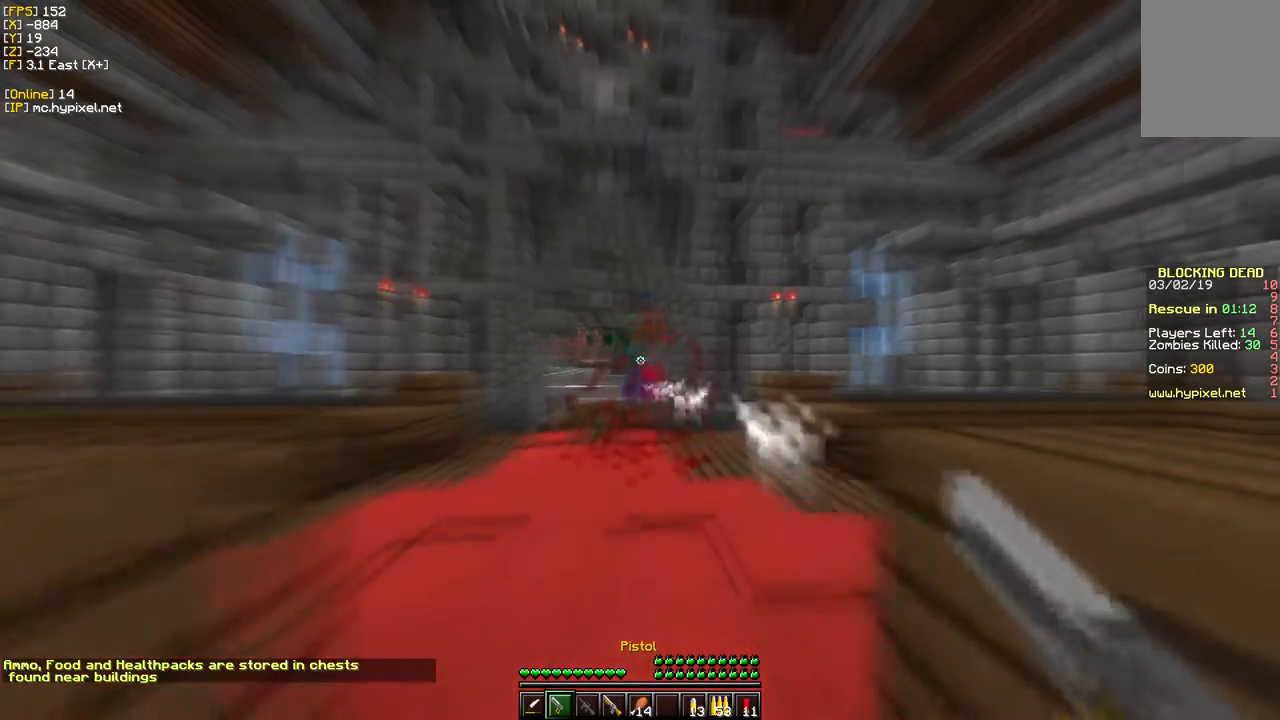
{"keys": ["w"], "mouse": [], "events": [[83, "mouse_right", "down"], [217, "s", "down"], [233, "w", "up"], [267, "mouse_right", "up"], [467, "w", "down"], [483, "s", "up"]]}
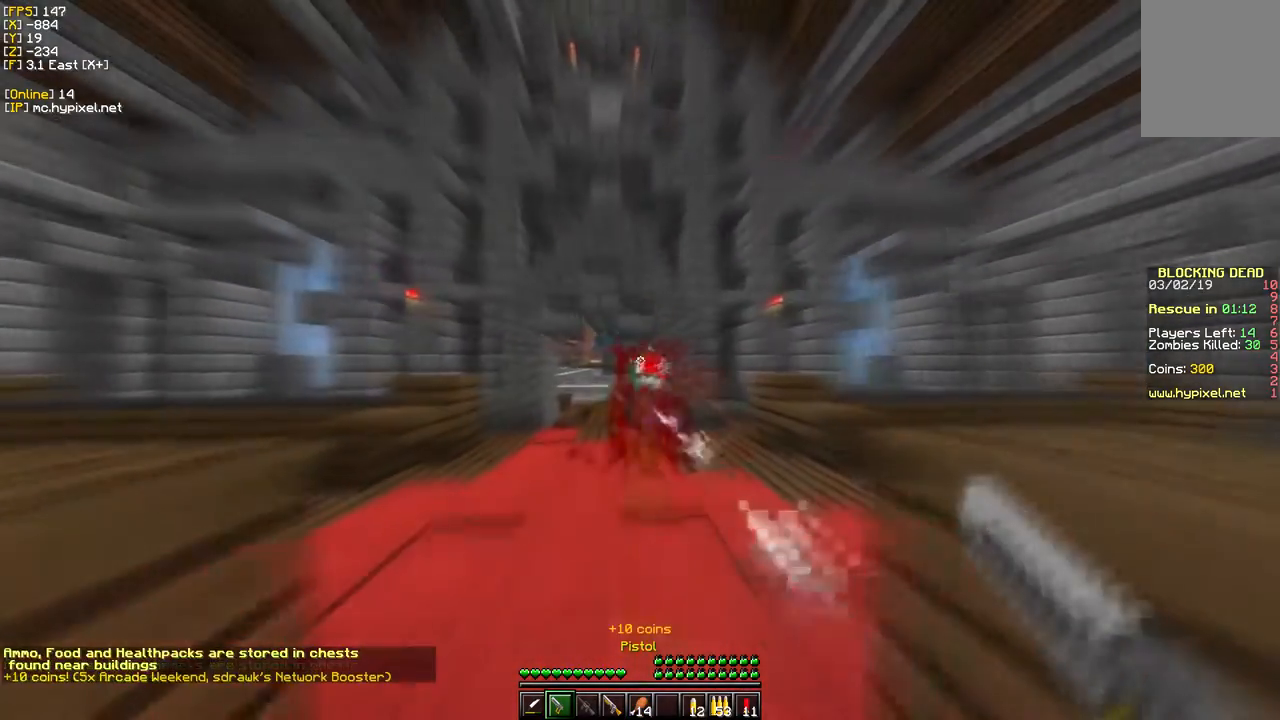
{"keys": ["s"], "mouse": ["right"], "events": [[333, "mouse_right", "down"], [450, "w", "up"], [467, "s", "down"]]}
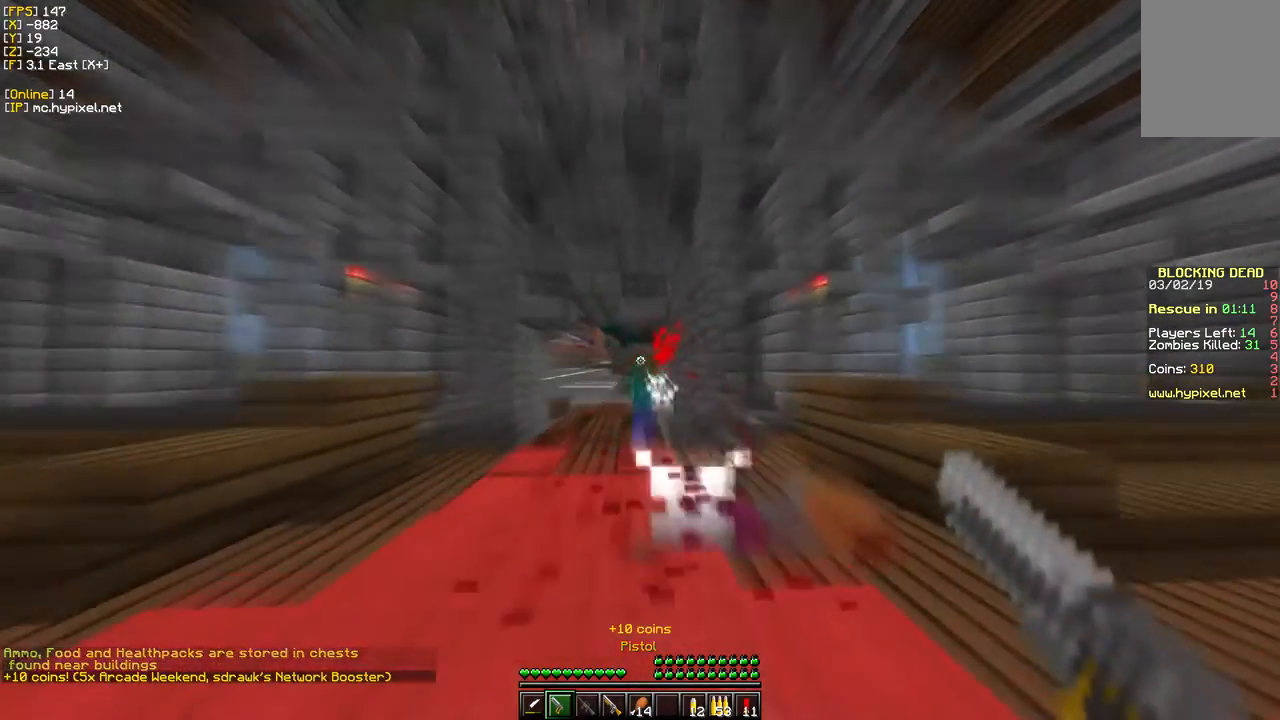
{"keys": ["w"], "mouse": [], "events": [[17, "mouse_right", "up"], [133, "w", "down"], [150, "s", "up"]]}